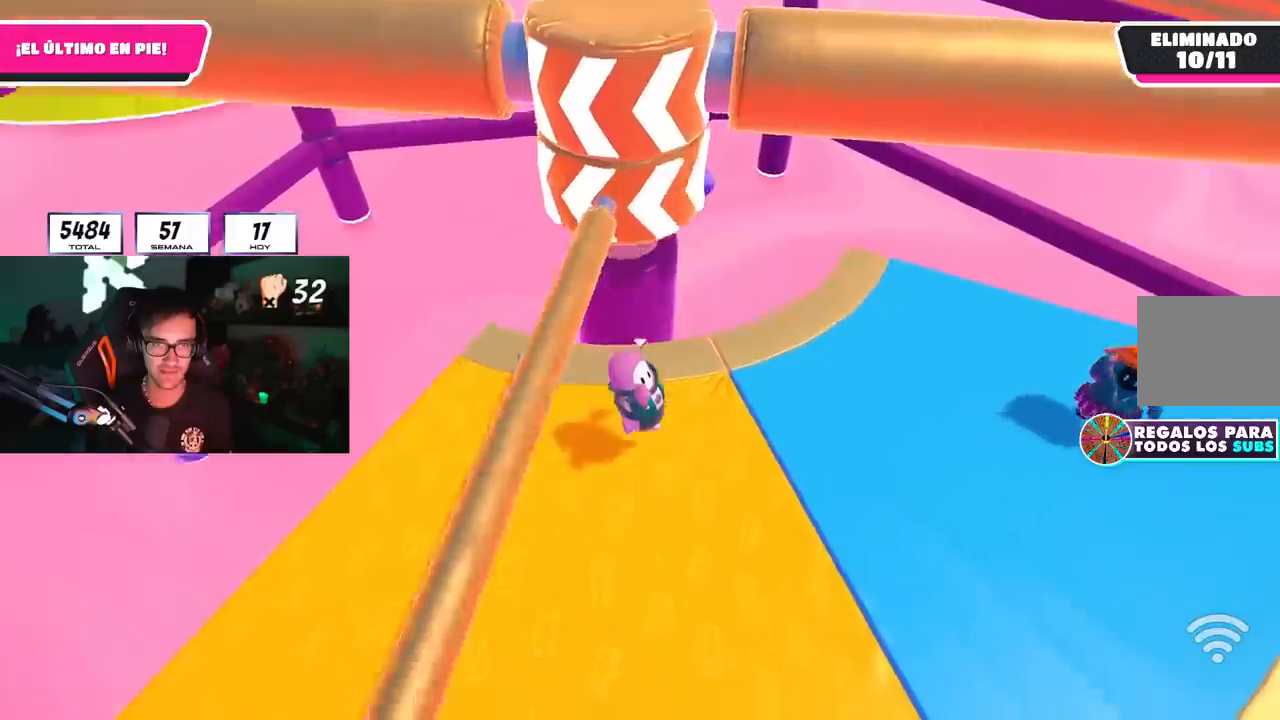
Gameplay with a controller (PlayStation layout); each line is a JSON object with the inputs held at the frame after it. "events" lists button and stick changes between this image and that frame as [ms after this image, input, new state], when the widget could be followed in between.
{"buttons": [], "left_stick": "center", "right_stick": "center", "events": [[67, "DPAD_RIGHT", "down"], [150, "DPAD_RIGHT", "up"], [233, "DPAD_RIGHT", "down"], [317, "DPAD_RIGHT", "up"], [400, "DPAD_RIGHT", "down"], [483, "DPAD_RIGHT", "up"]]}
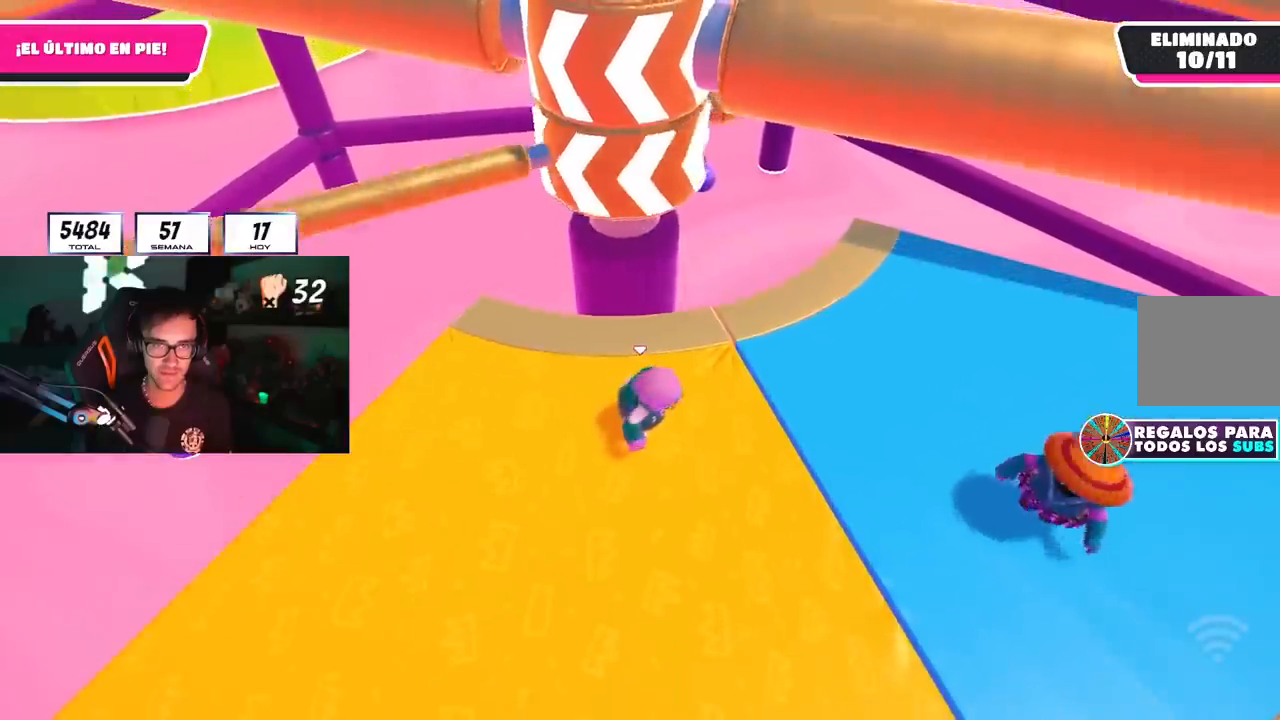
{"buttons": [], "left_stick": "up", "right_stick": "center", "events": [[67, "DPAD_RIGHT", "down"], [150, "DPAD_RIGHT", "up"], [483, "left_stick", "up"]]}
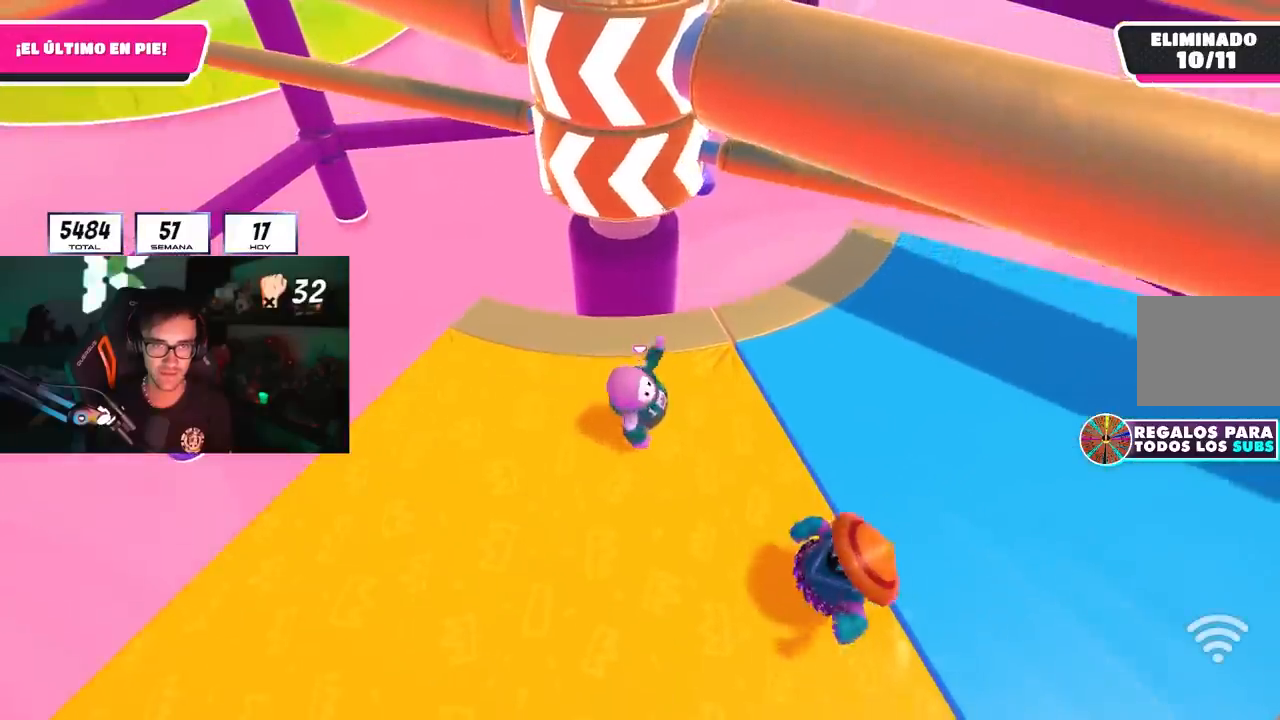
{"buttons": [], "left_stick": "down-left", "right_stick": "center", "events": [[167, "left_stick", "right"], [217, "CROSS", "down"], [417, "CROSS", "up"], [433, "left_stick", "down-left"]]}
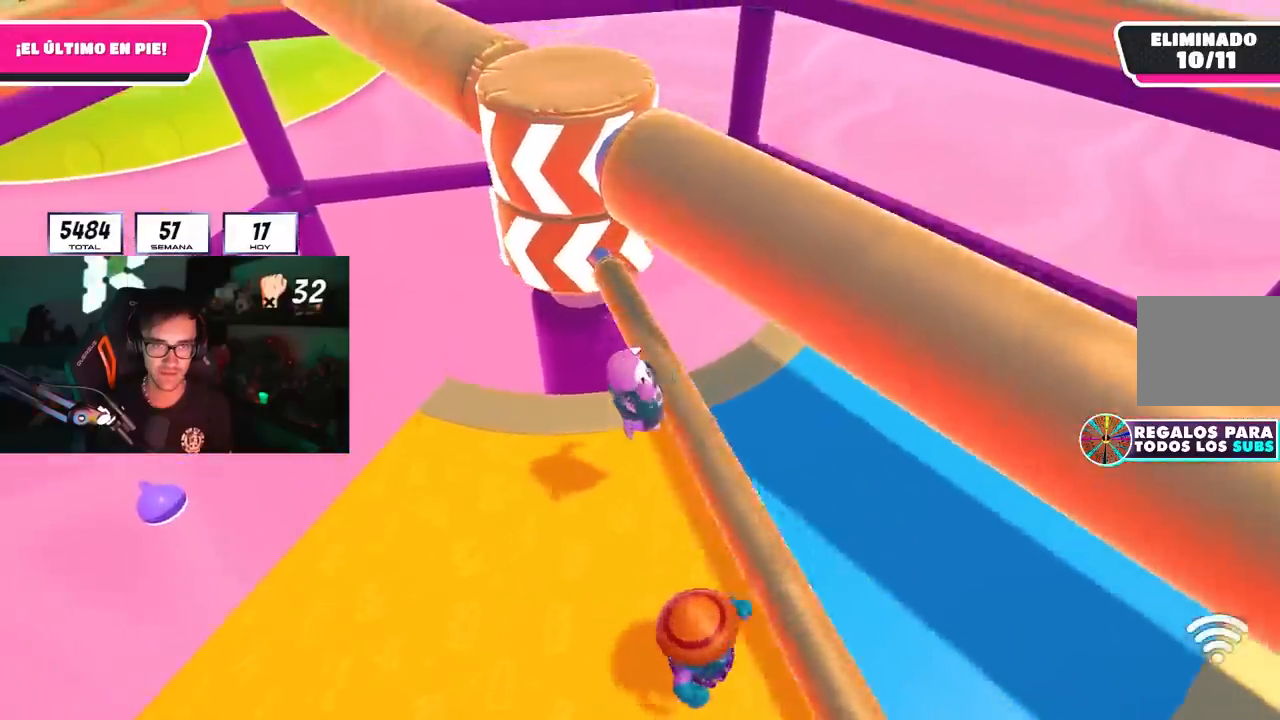
{"buttons": [], "left_stick": "right", "right_stick": "center", "events": [[17, "left_stick", "left"], [83, "left_stick", "up-right"], [300, "right_stick", "up"], [383, "right_stick", "center"], [433, "left_stick", "right"]]}
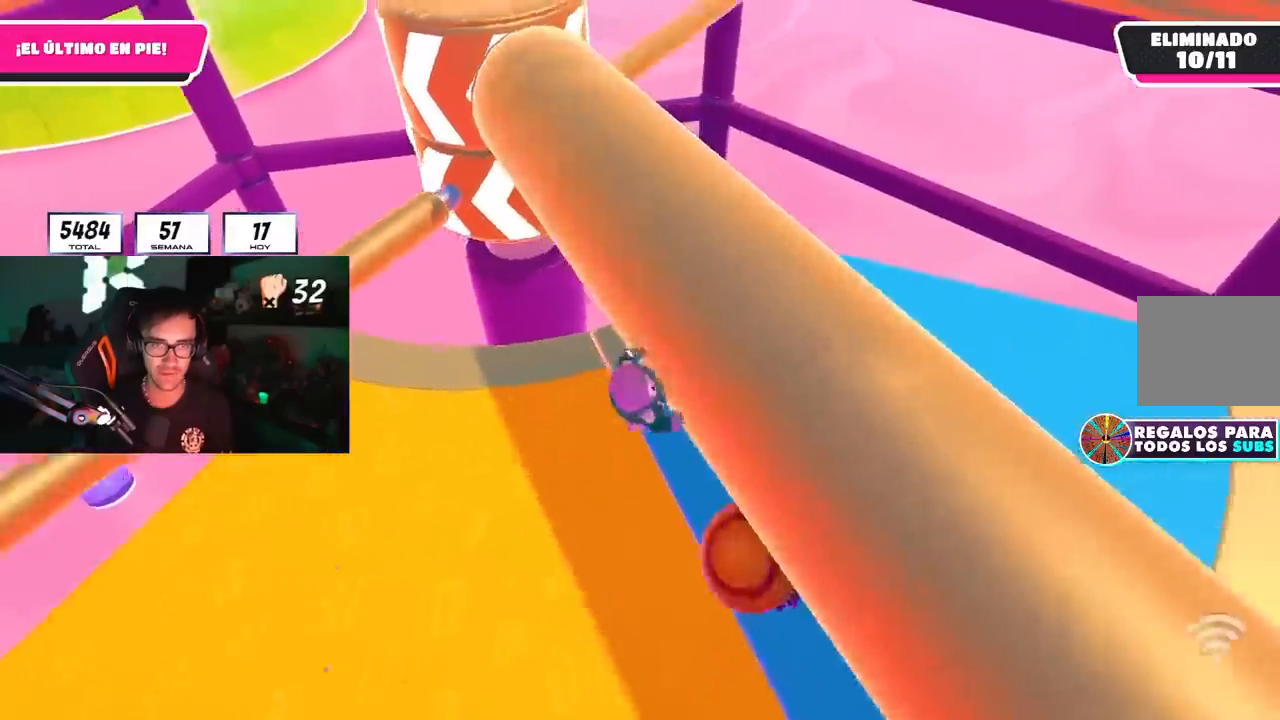
{"buttons": [], "left_stick": "down-right", "right_stick": "center", "events": [[367, "left_stick", "down-right"]]}